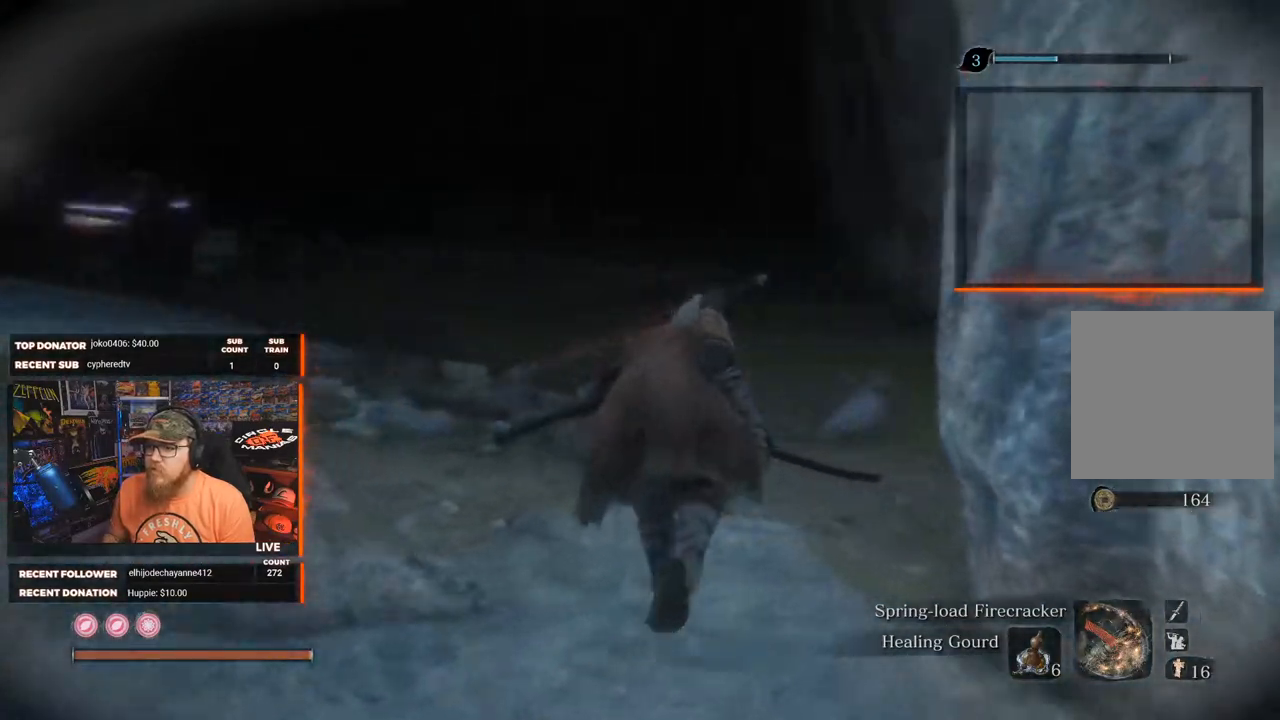
Gameplay with a controller (Xbox layout); each line is a JSON object with the inputs held at the frame after it. "events" lists button and stick changes between this image and that frame as [ms after this image, input, new state], when the widget could be followed in between. Not read: SHARE.
{"buttons": [], "left_stick": "up-left", "right_stick": "center", "events": [[183, "right_stick", "center"], [200, "left_stick", "up-left"]]}
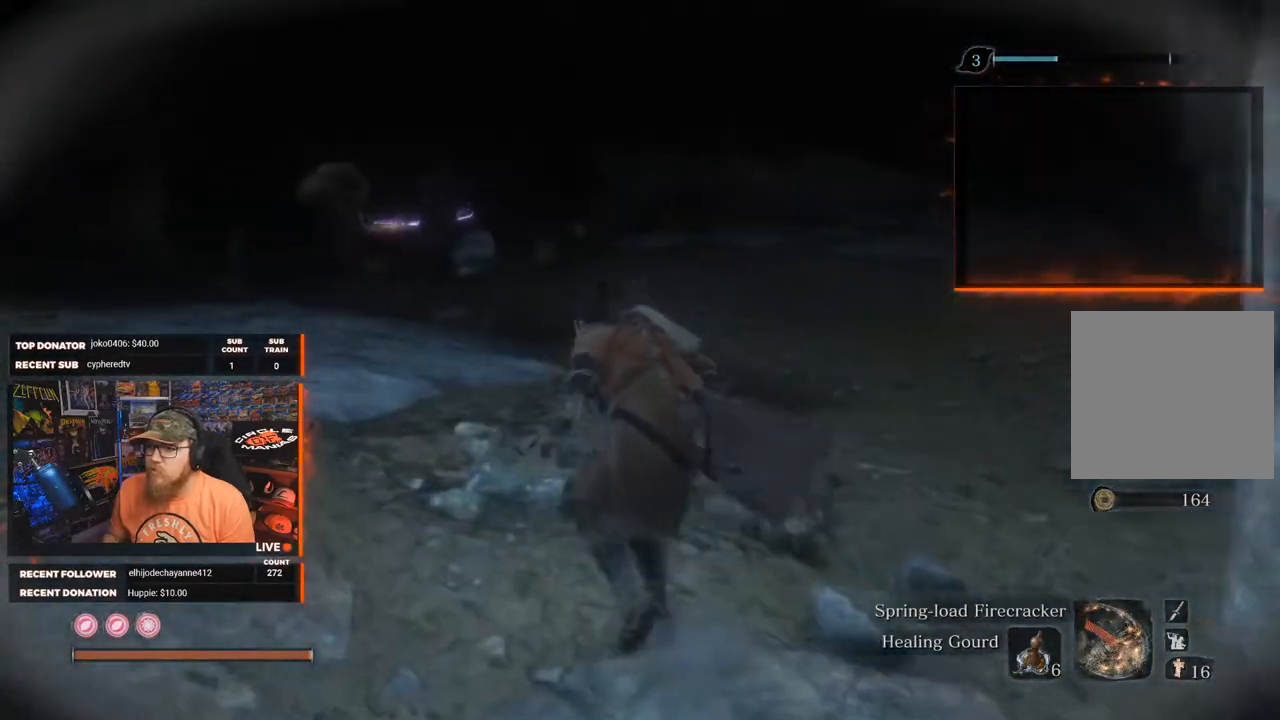
{"buttons": [], "left_stick": "up-left", "right_stick": "center", "events": [[400, "R3", "down"], [467, "R3", "up"]]}
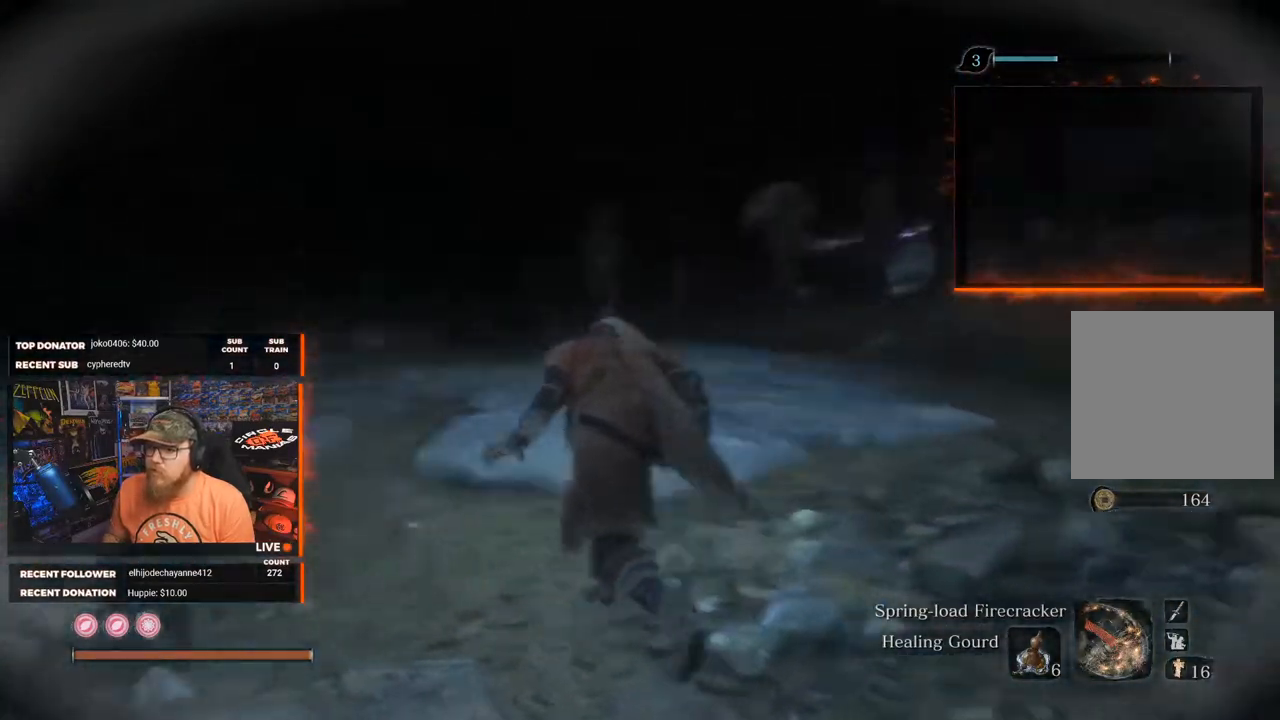
{"buttons": [], "left_stick": "up", "right_stick": "right", "events": [[317, "left_stick", "up"], [467, "right_stick", "right"]]}
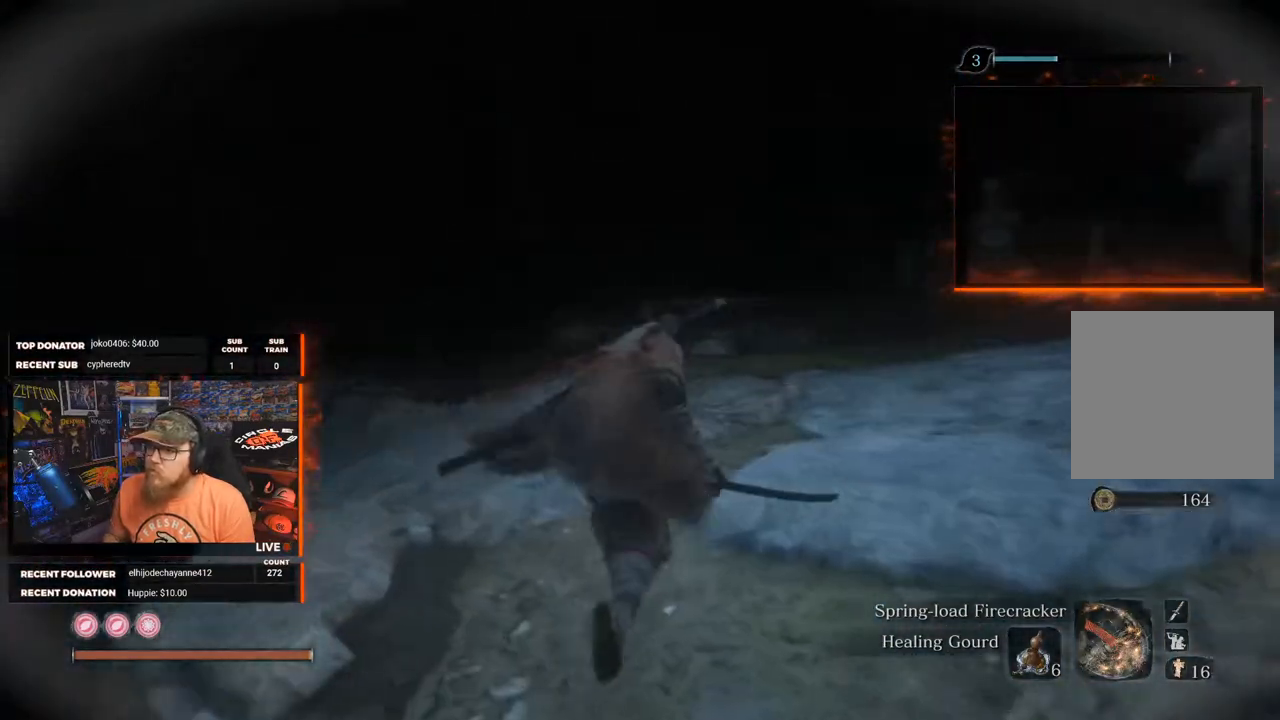
{"buttons": [], "left_stick": "up-left", "right_stick": "center", "events": [[117, "left_stick", "up-left"], [367, "right_stick", "center"]]}
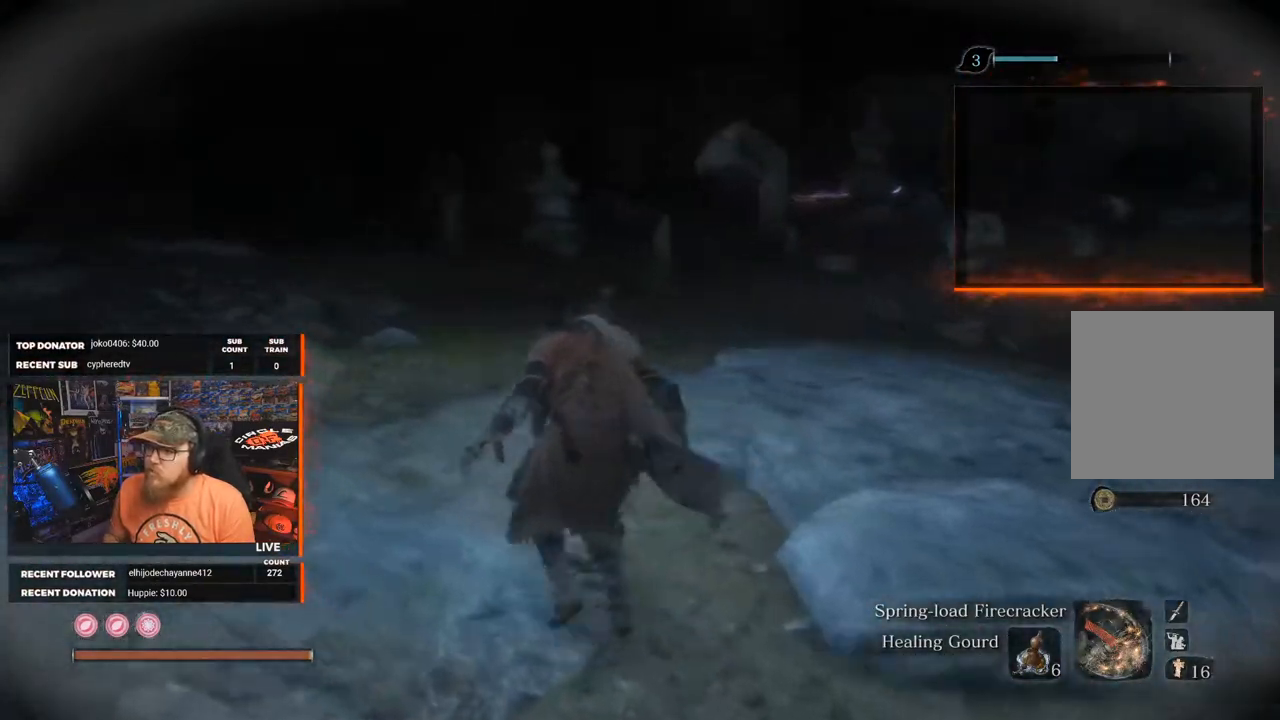
{"buttons": [], "left_stick": "up-left", "right_stick": "center", "events": [[33, "left_stick", "up"], [150, "R3", "down"], [233, "R3", "up"], [300, "left_stick", "up-left"]]}
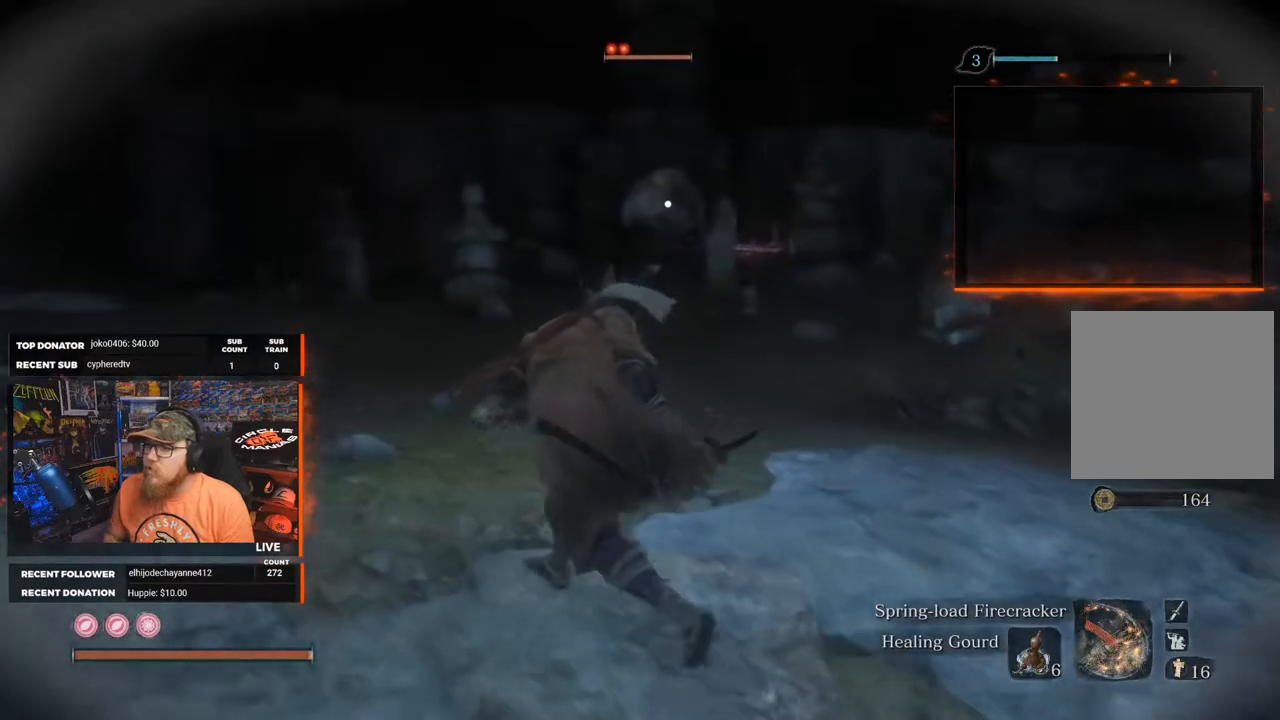
{"buttons": [], "left_stick": "up-left", "right_stick": "center", "events": []}
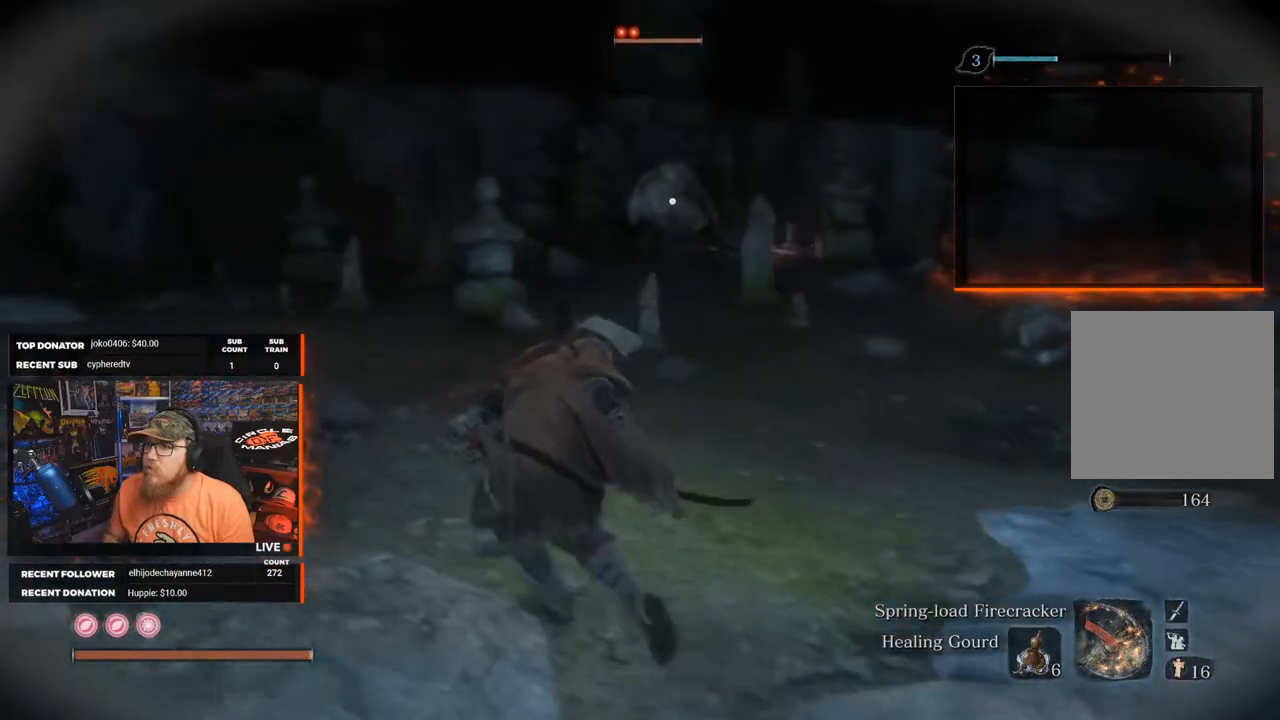
{"buttons": [], "left_stick": "up-left", "right_stick": "center", "events": []}
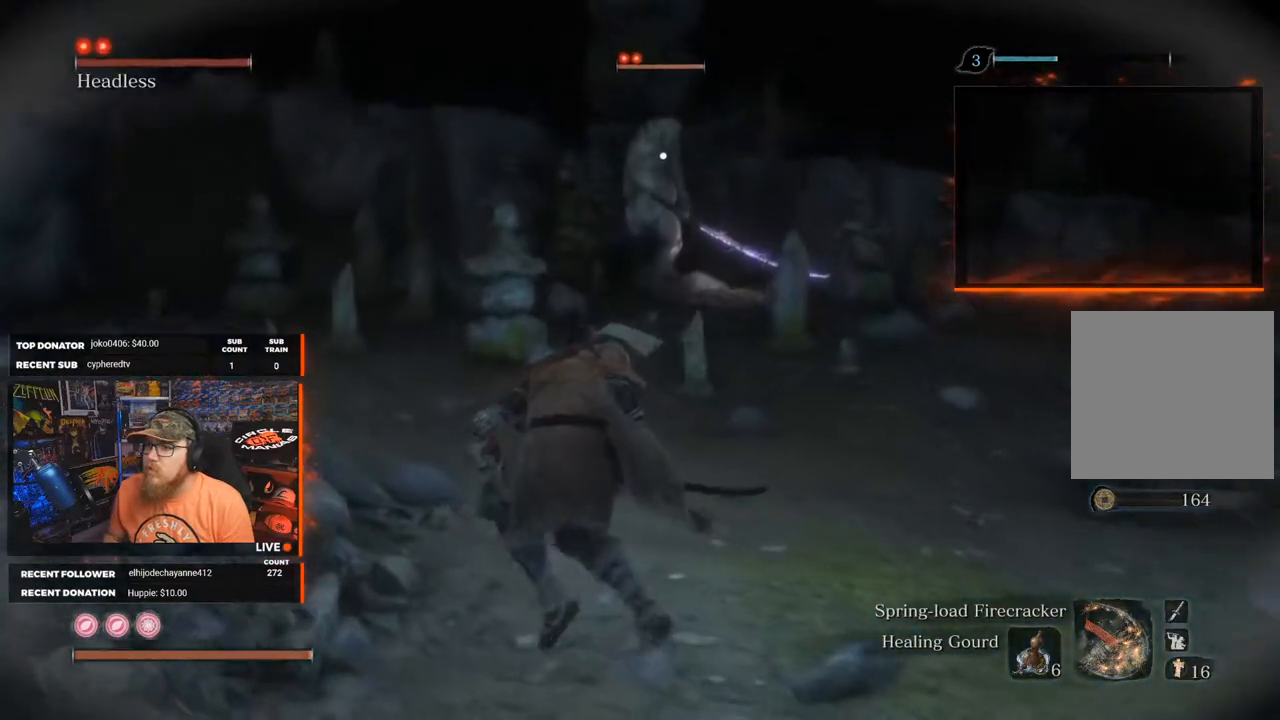
{"buttons": [], "left_stick": "right", "right_stick": "center", "events": [[33, "left_stick", "down-right"], [450, "left_stick", "right"]]}
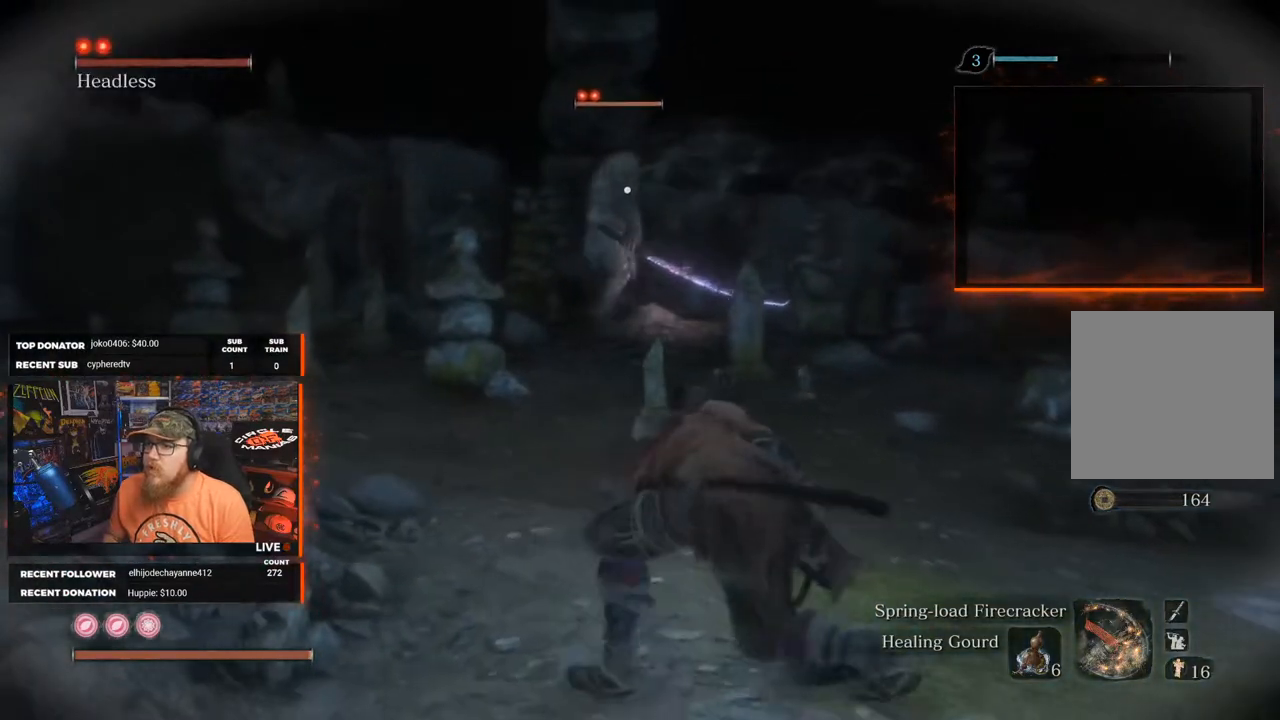
{"buttons": ["R3"], "left_stick": "right", "right_stick": "center", "events": [[467, "R3", "down"]]}
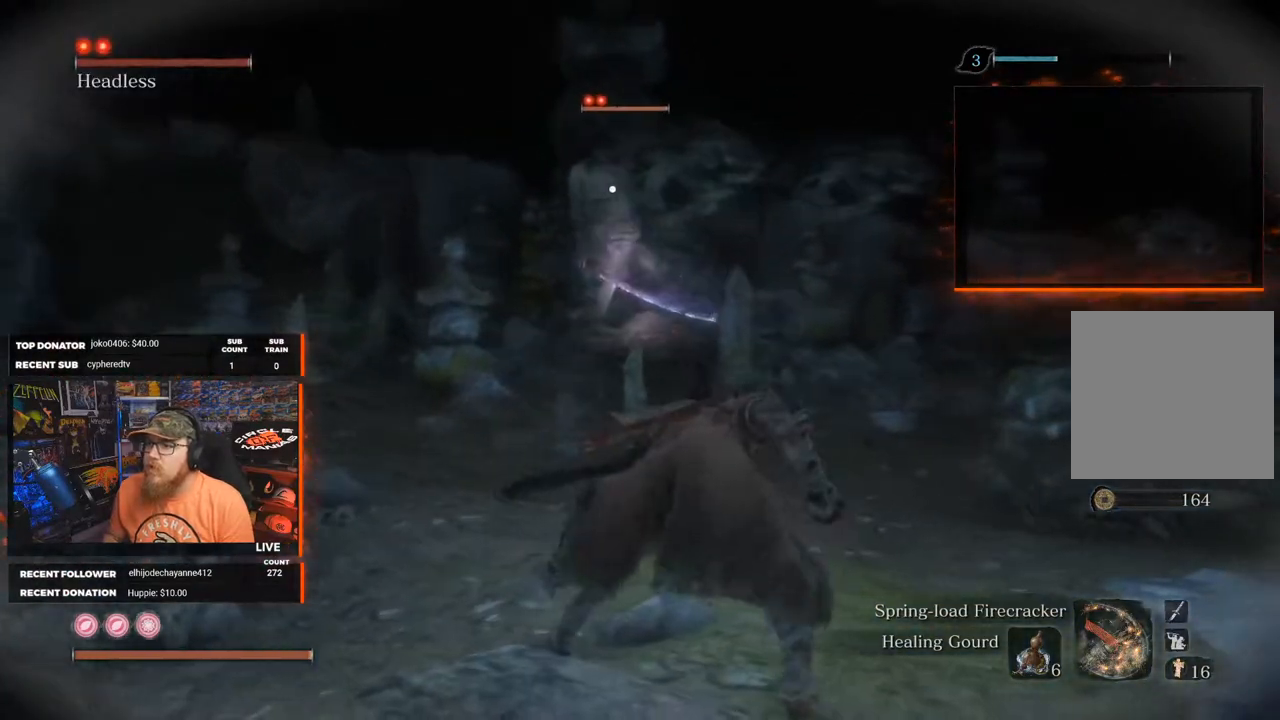
{"buttons": [], "left_stick": "up-right", "right_stick": "center", "events": [[50, "right_stick", "up-right"], [67, "R3", "up"], [150, "right_stick", "right"], [200, "left_stick", "up-right"], [267, "right_stick", "center"]]}
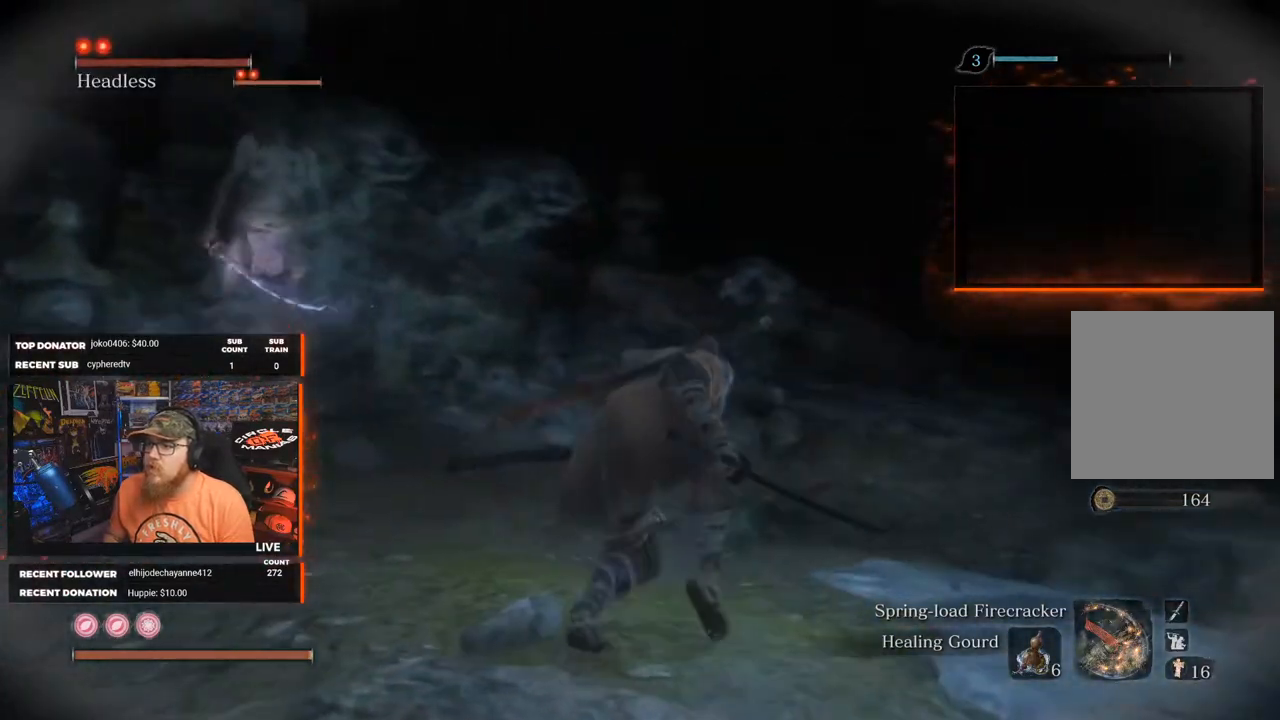
{"buttons": ["B"], "left_stick": "up-right", "right_stick": "center", "events": [[217, "B", "down"]]}
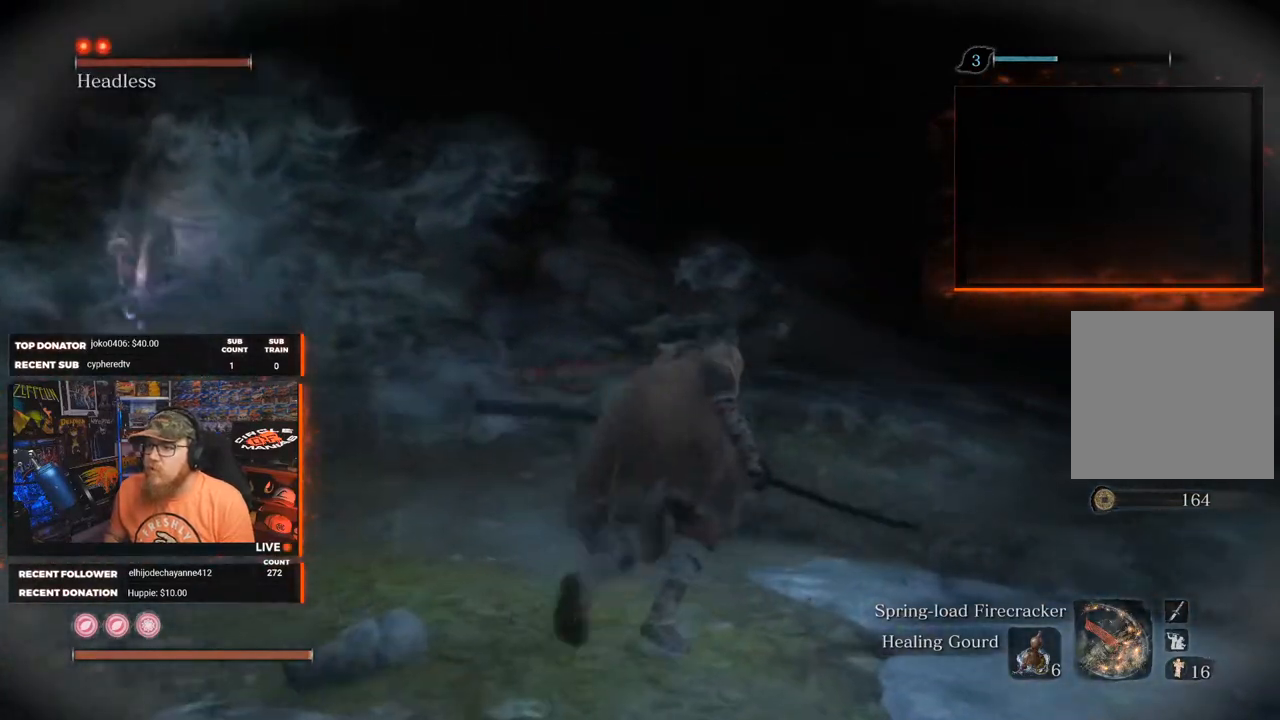
{"buttons": ["B"], "left_stick": "up-right", "right_stick": "center", "events": [[183, "B", "up"], [317, "B", "down"], [417, "B", "up"], [500, "B", "down"]]}
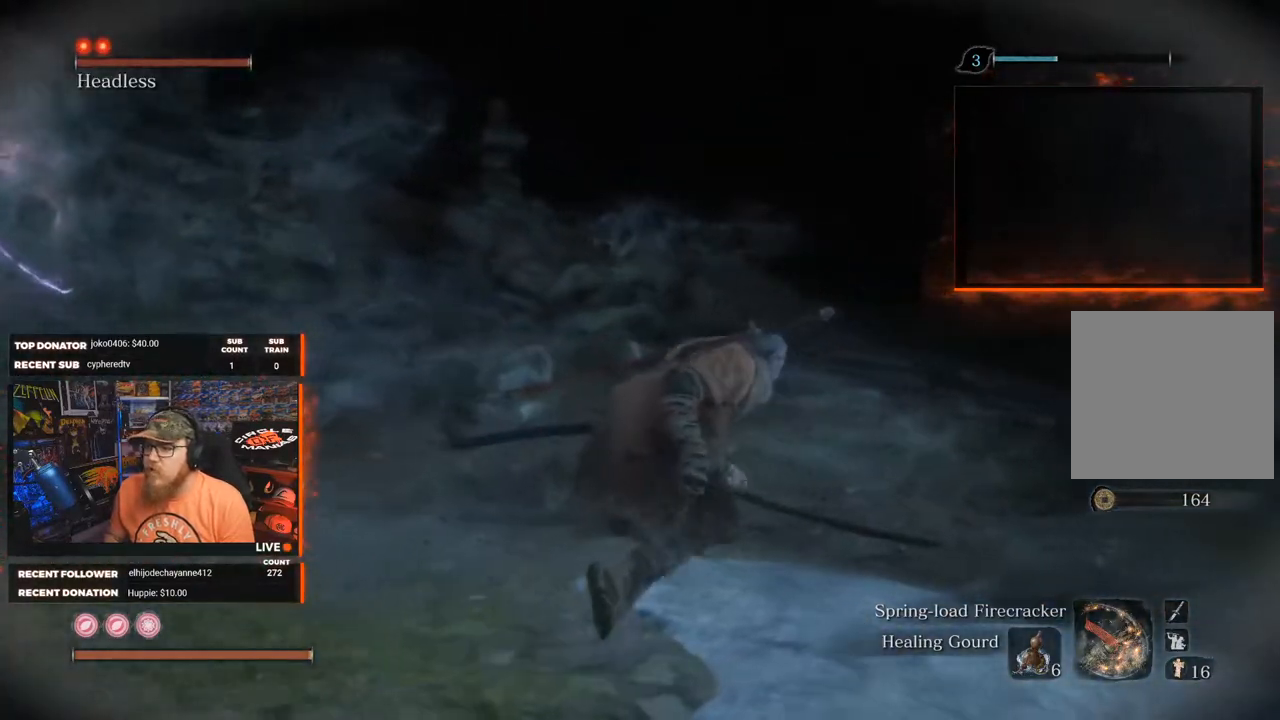
{"buttons": ["B"], "left_stick": "up-right", "right_stick": "center", "events": [[83, "right_stick", "left"], [100, "B", "up"], [250, "right_stick", "center"], [300, "B", "down"]]}
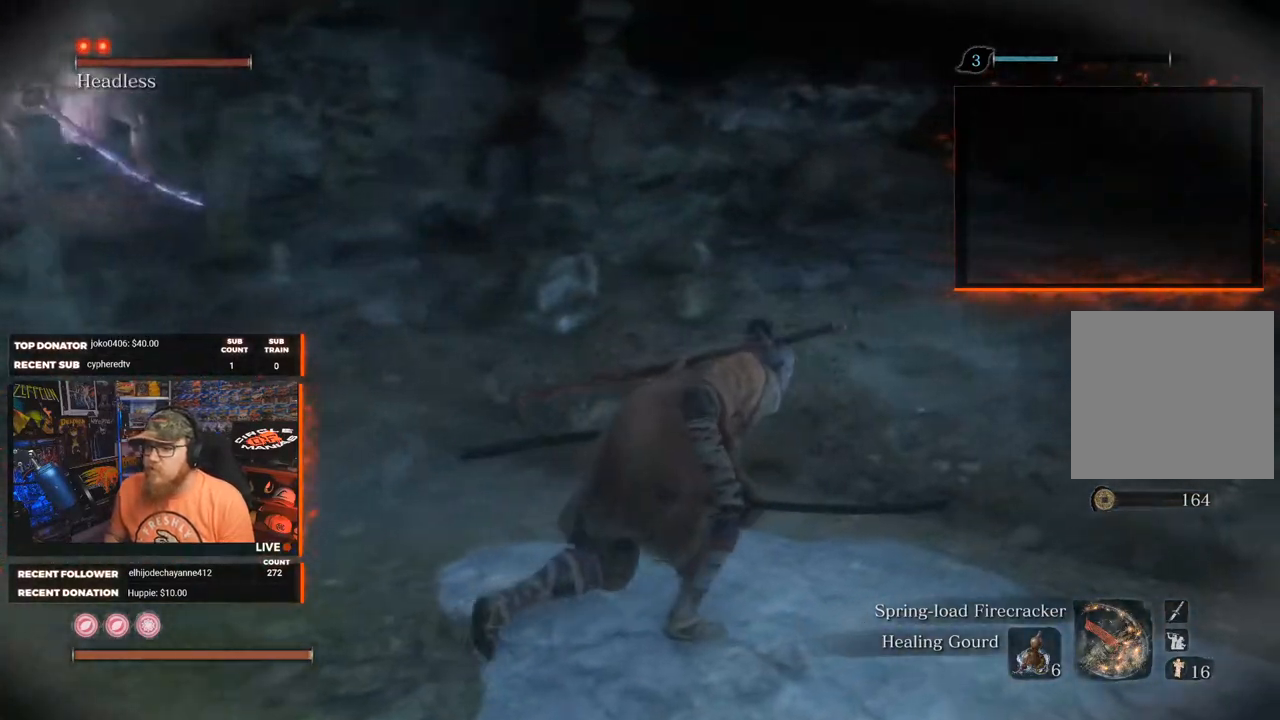
{"buttons": [], "left_stick": "up-right", "right_stick": "left", "events": [[17, "A", "down"], [100, "B", "up"], [200, "A", "up"], [350, "right_stick", "left"]]}
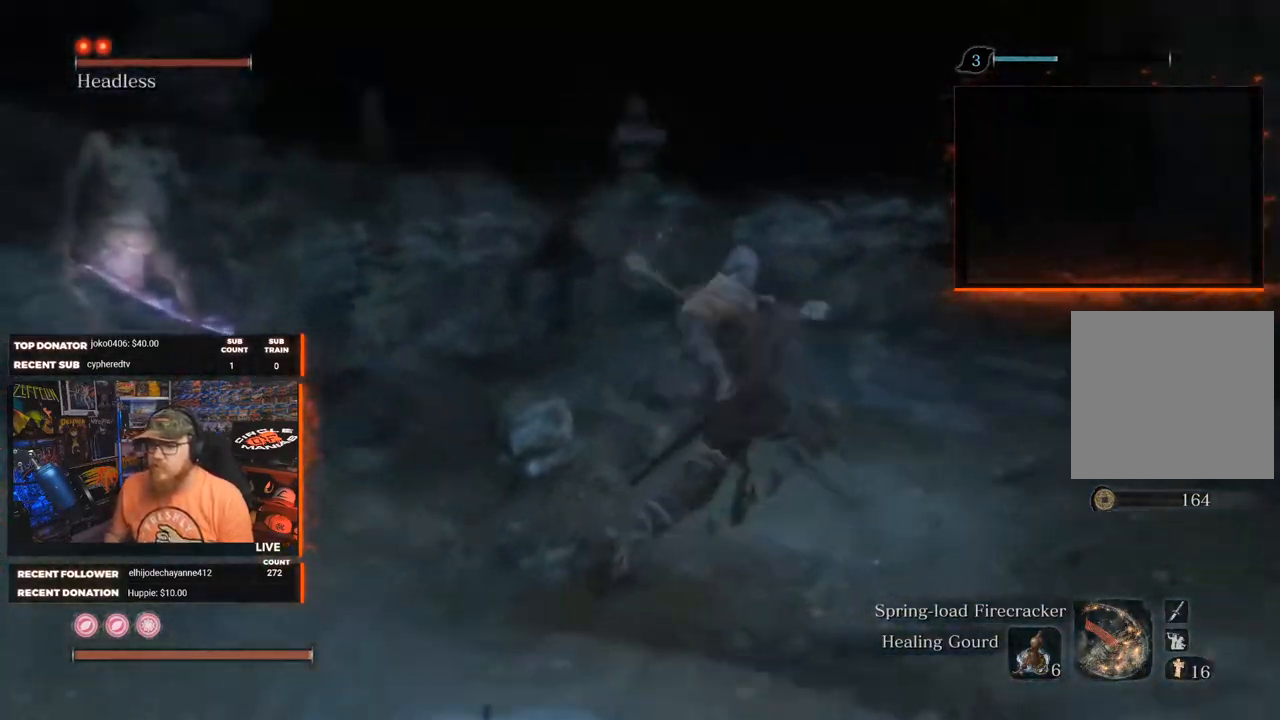
{"buttons": [], "left_stick": "up-right", "right_stick": "left", "events": [[17, "right_stick", "center"], [367, "right_stick", "left"]]}
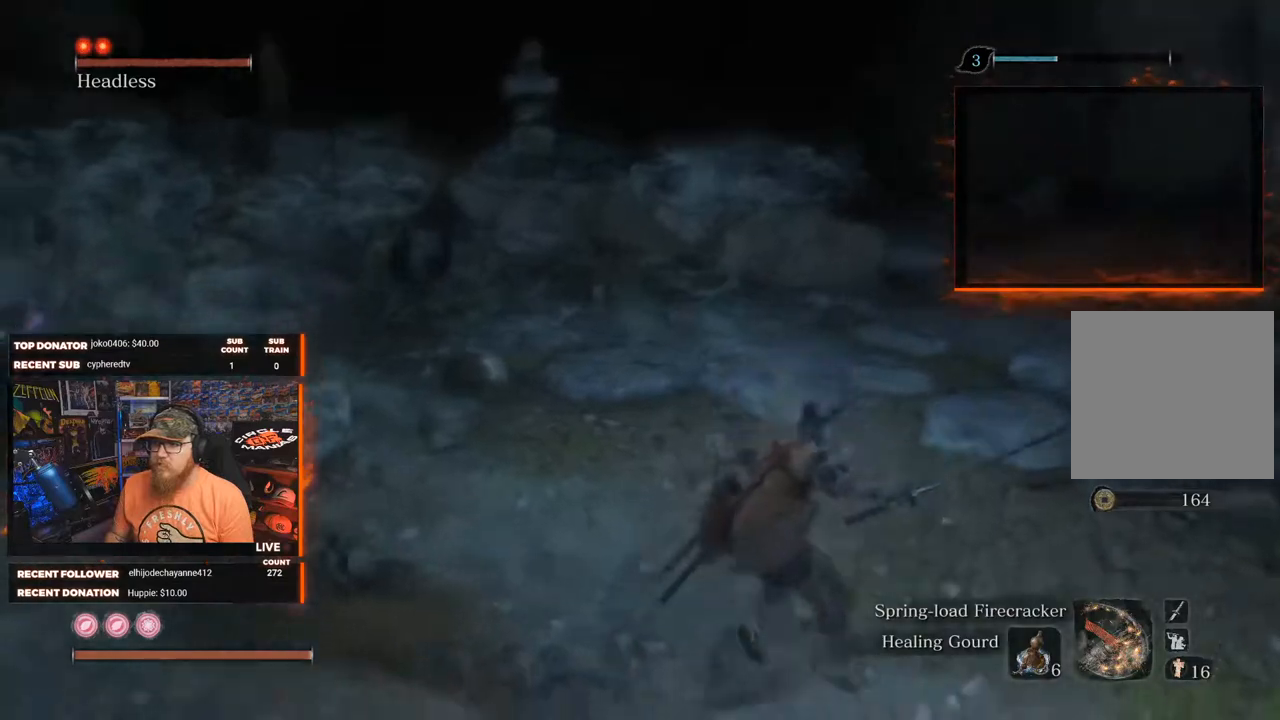
{"buttons": [], "left_stick": "up-right", "right_stick": "left", "events": [[50, "right_stick", "center"], [133, "A", "down"], [300, "A", "up"], [400, "right_stick", "left"]]}
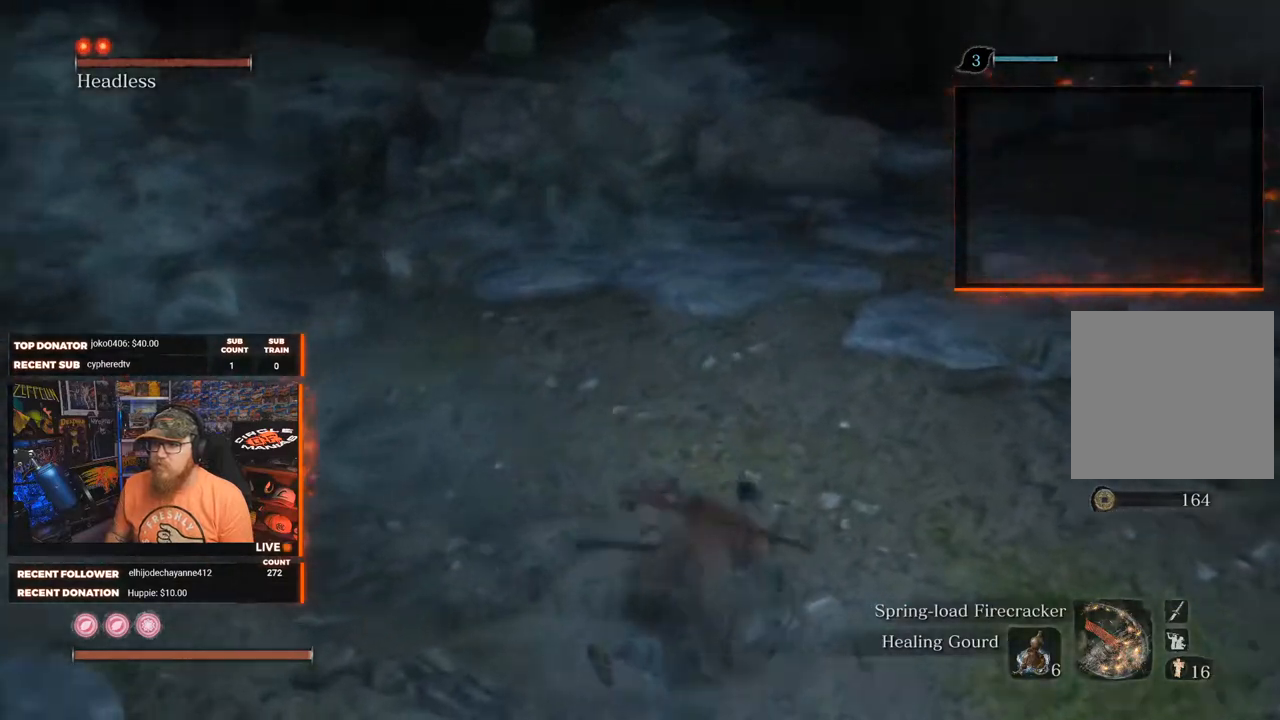
{"buttons": [], "left_stick": "up-right", "right_stick": "center", "events": [[333, "right_stick", "center"]]}
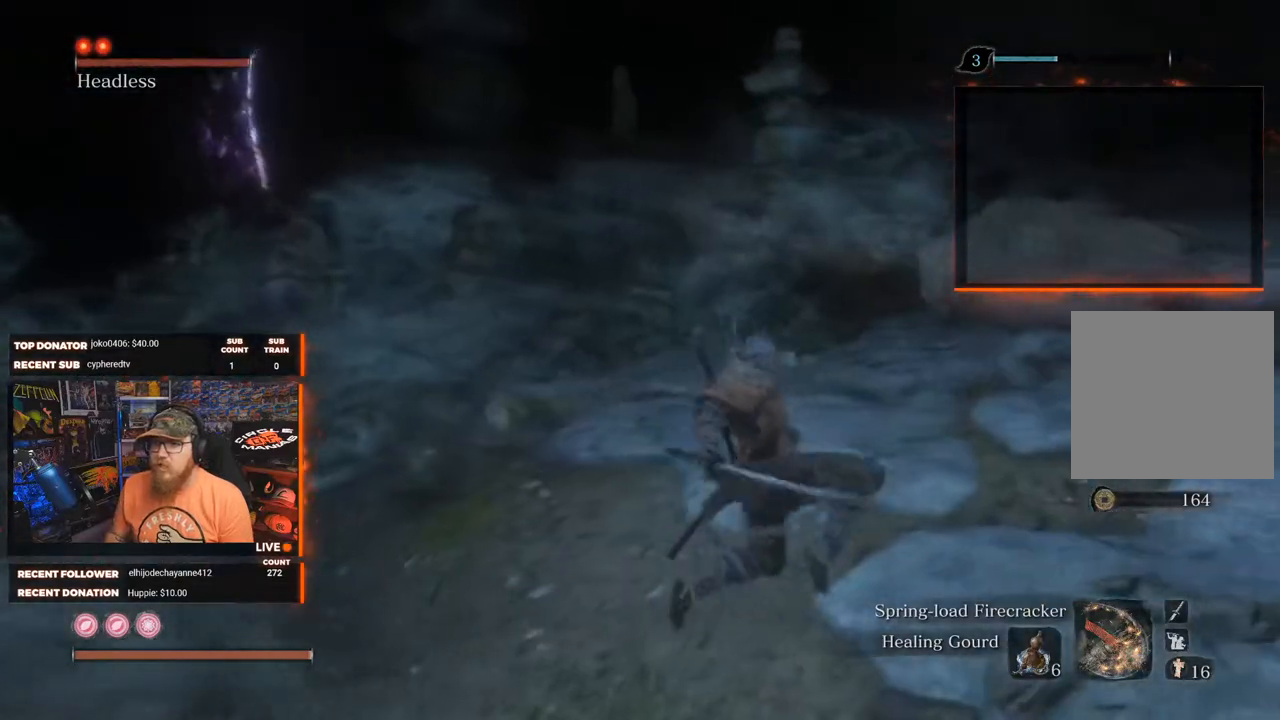
{"buttons": [], "left_stick": "up-right", "right_stick": "center", "events": [[133, "A", "down"], [267, "A", "up"], [317, "A", "down"], [483, "A", "up"]]}
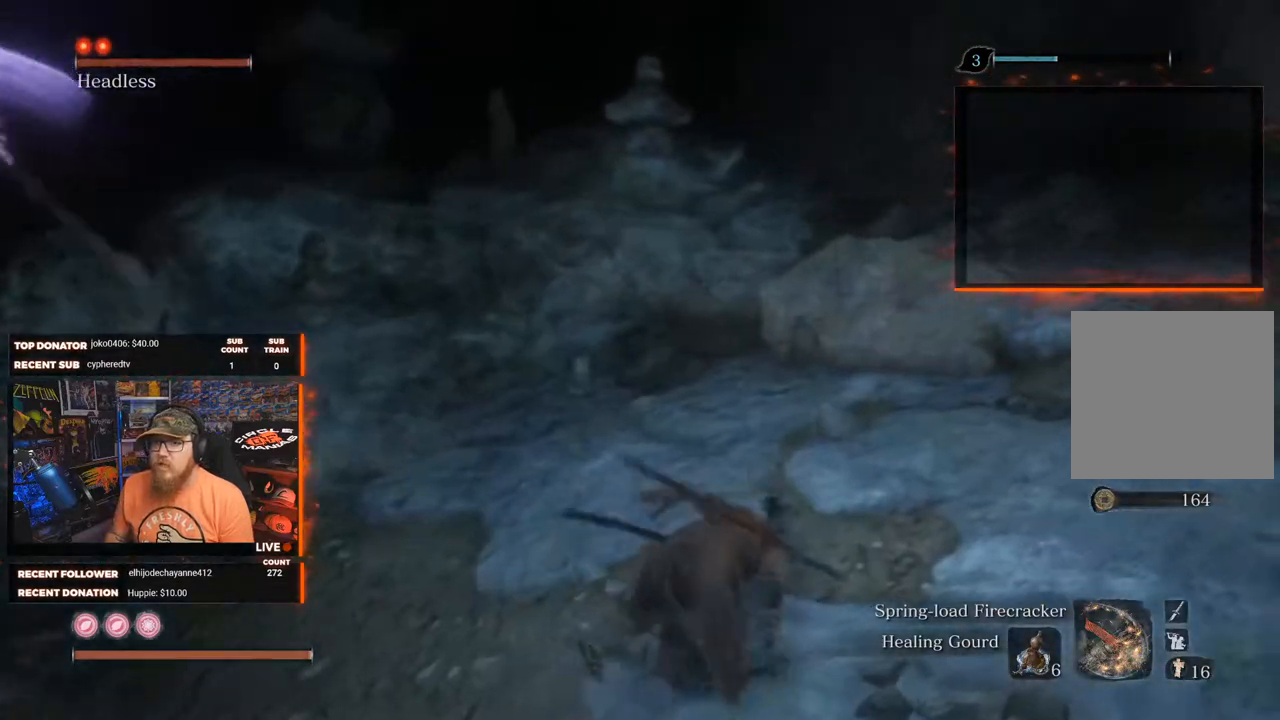
{"buttons": ["A"], "left_stick": "up-right", "right_stick": "center", "events": [[67, "right_stick", "left"], [300, "right_stick", "center"], [450, "A", "down"]]}
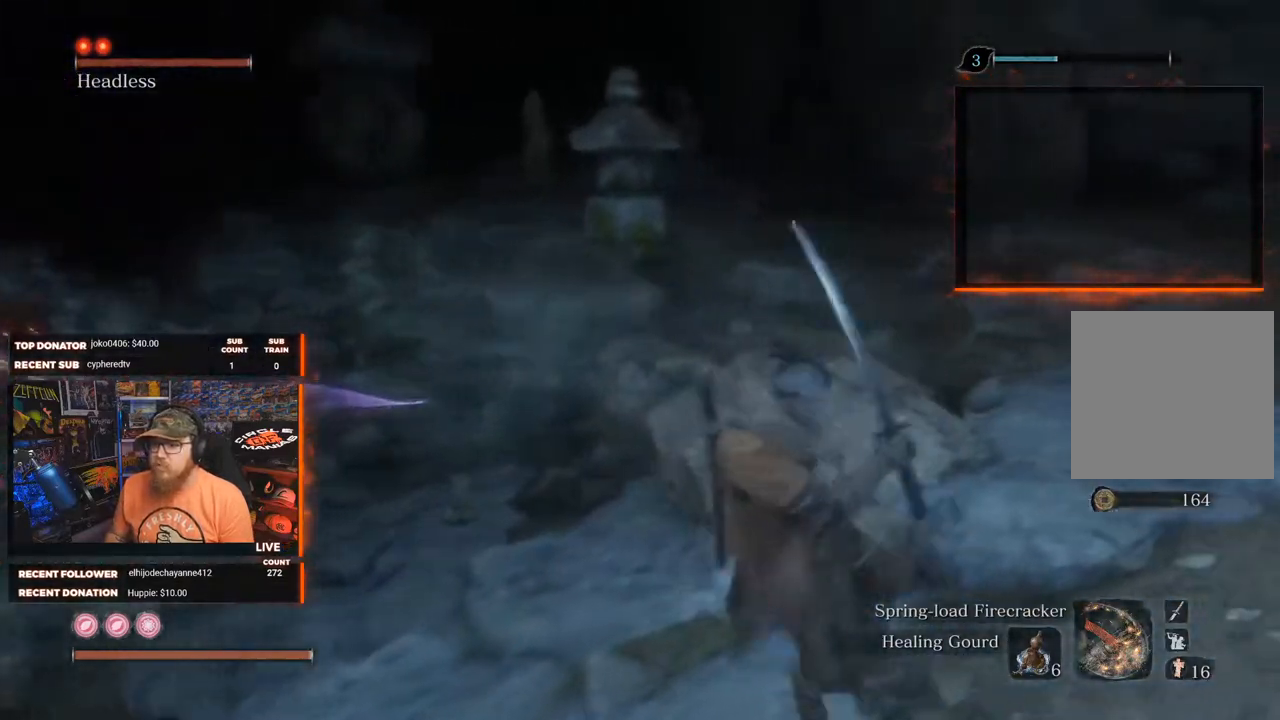
{"buttons": [], "left_stick": "up-right", "right_stick": "left", "events": [[67, "A", "up"], [150, "A", "down"], [267, "A", "up"], [350, "right_stick", "left"]]}
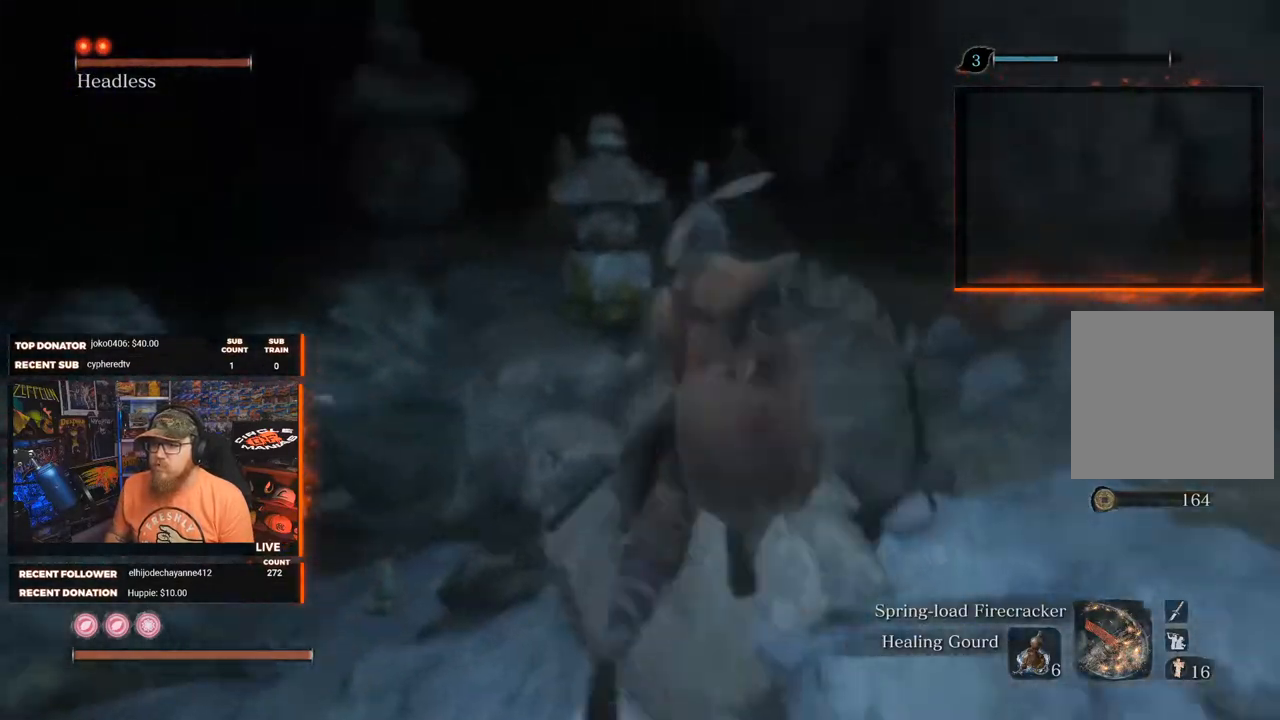
{"buttons": [], "left_stick": "up-right", "right_stick": "left", "events": [[150, "right_stick", "center"], [383, "right_stick", "left"]]}
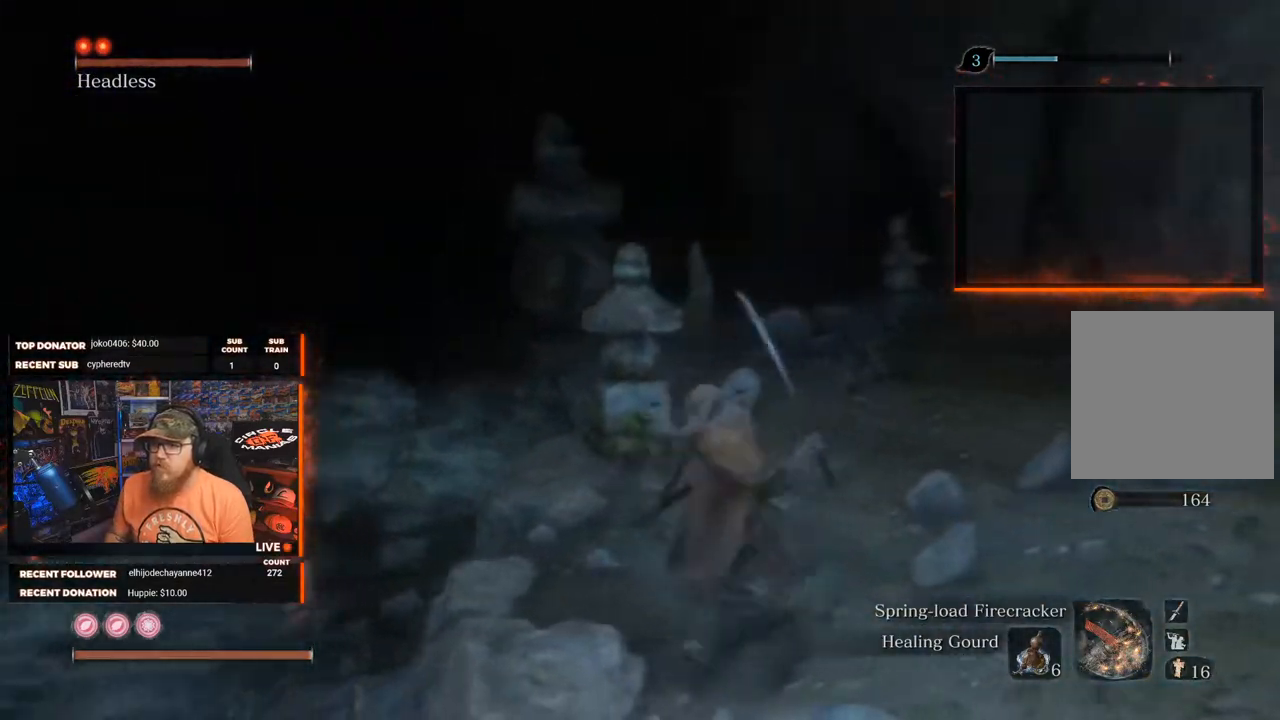
{"buttons": ["B"], "left_stick": "up-right", "right_stick": "down-left", "events": [[17, "right_stick", "center"], [217, "B", "down"], [433, "right_stick", "down-left"]]}
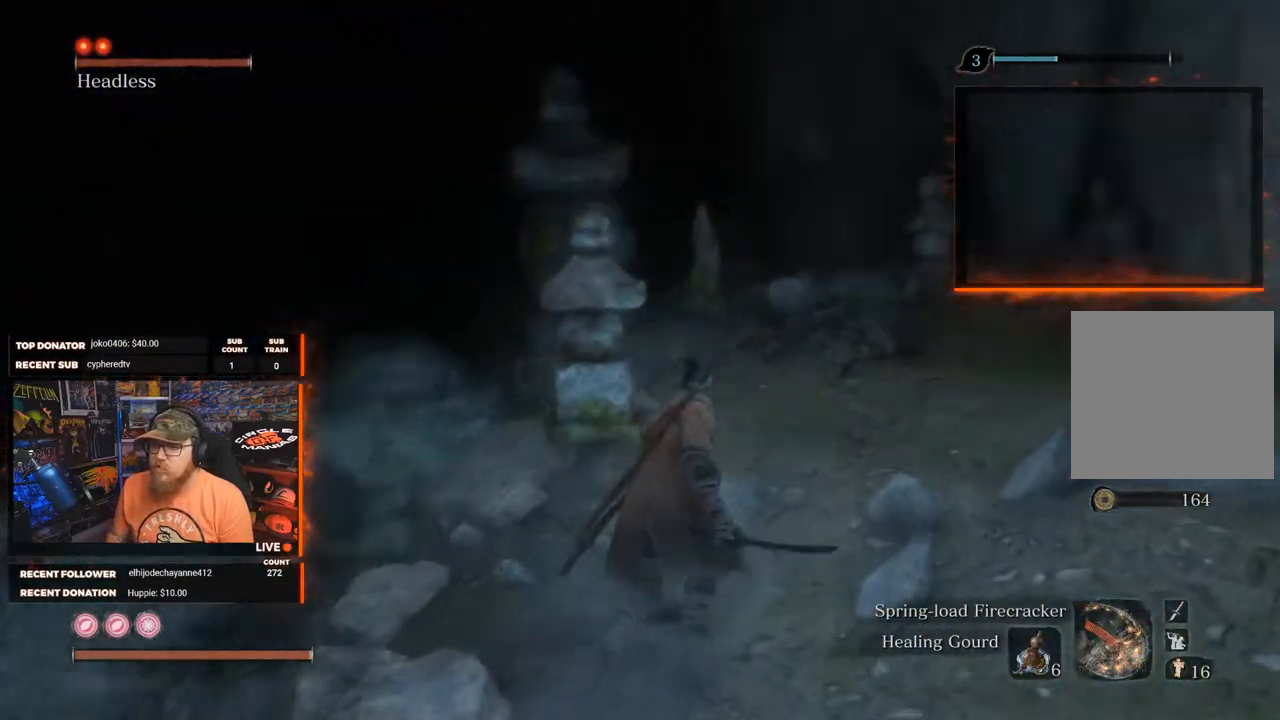
{"buttons": [], "left_stick": "up-right", "right_stick": "center", "events": [[33, "right_stick", "center"], [117, "B", "up"], [350, "B", "down"], [483, "B", "up"]]}
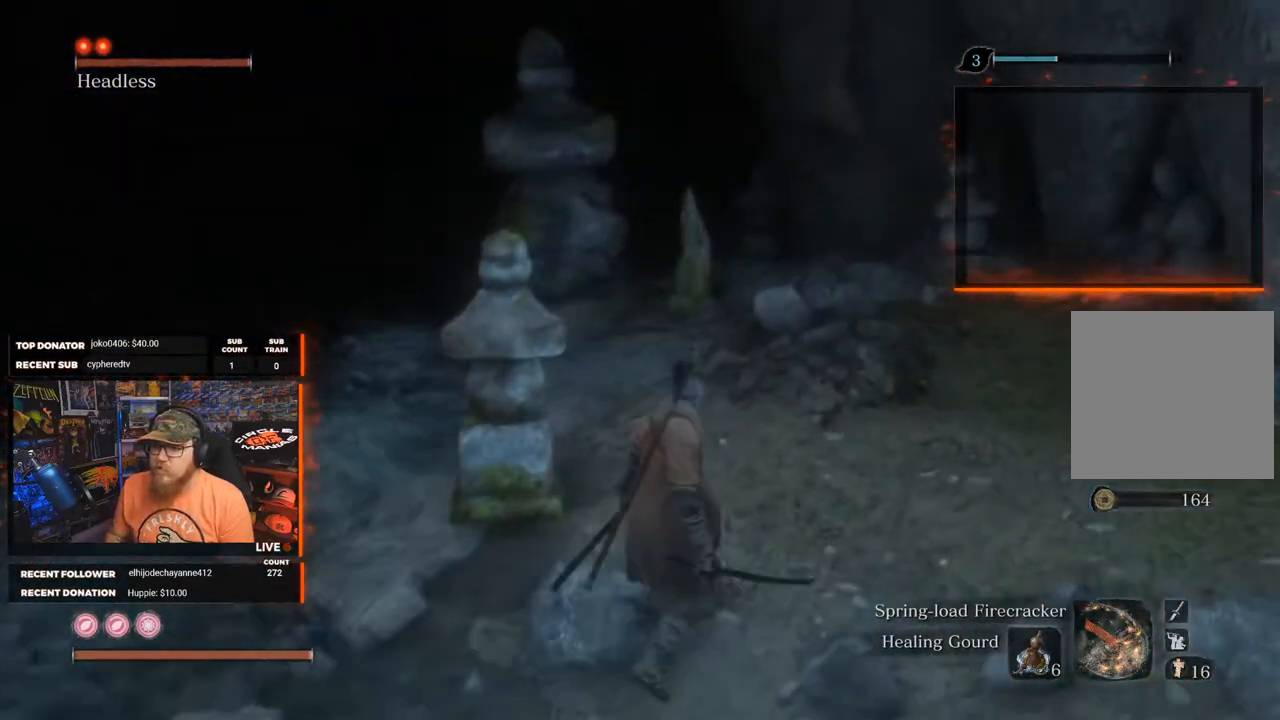
{"buttons": [], "left_stick": "up-right", "right_stick": "center", "events": [[67, "B", "down"], [167, "B", "up"], [217, "A", "down"], [317, "A", "up"], [400, "A", "down"], [500, "A", "up"]]}
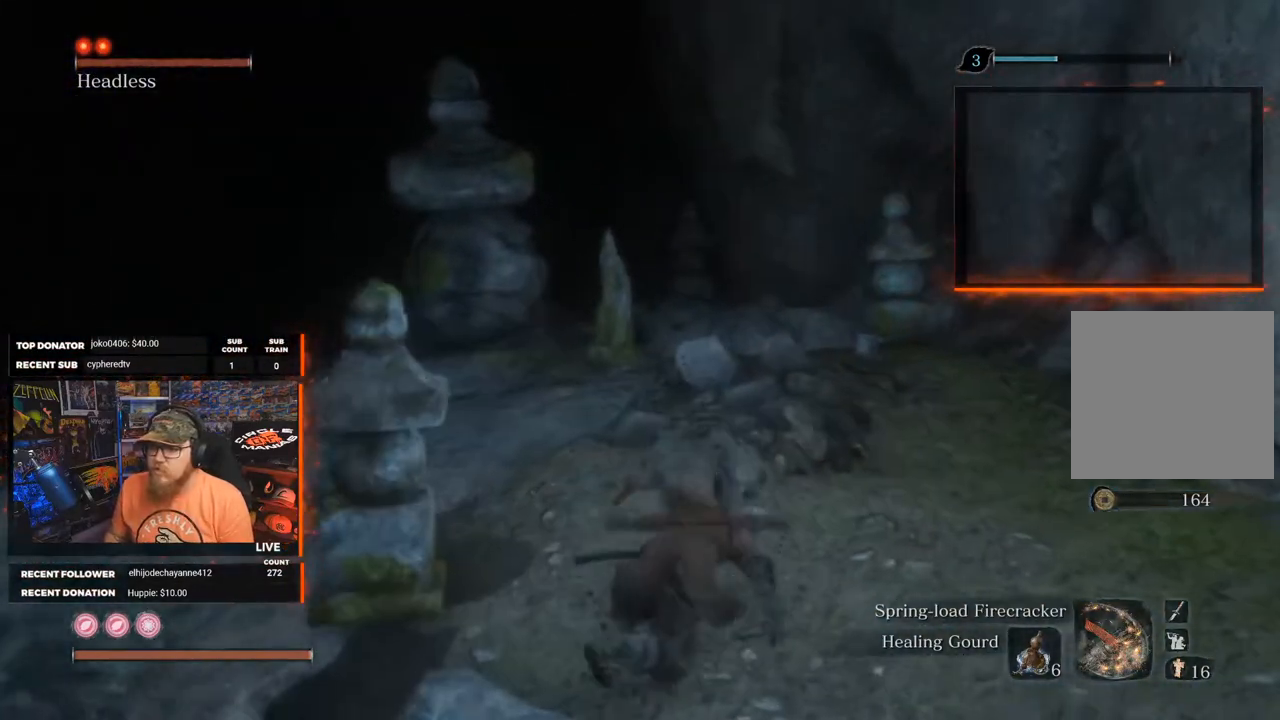
{"buttons": [], "left_stick": "up", "right_stick": "down-left", "events": [[17, "left_stick", "up"], [83, "A", "down"], [200, "A", "up"], [283, "A", "down"], [367, "A", "up"], [500, "right_stick", "down-left"]]}
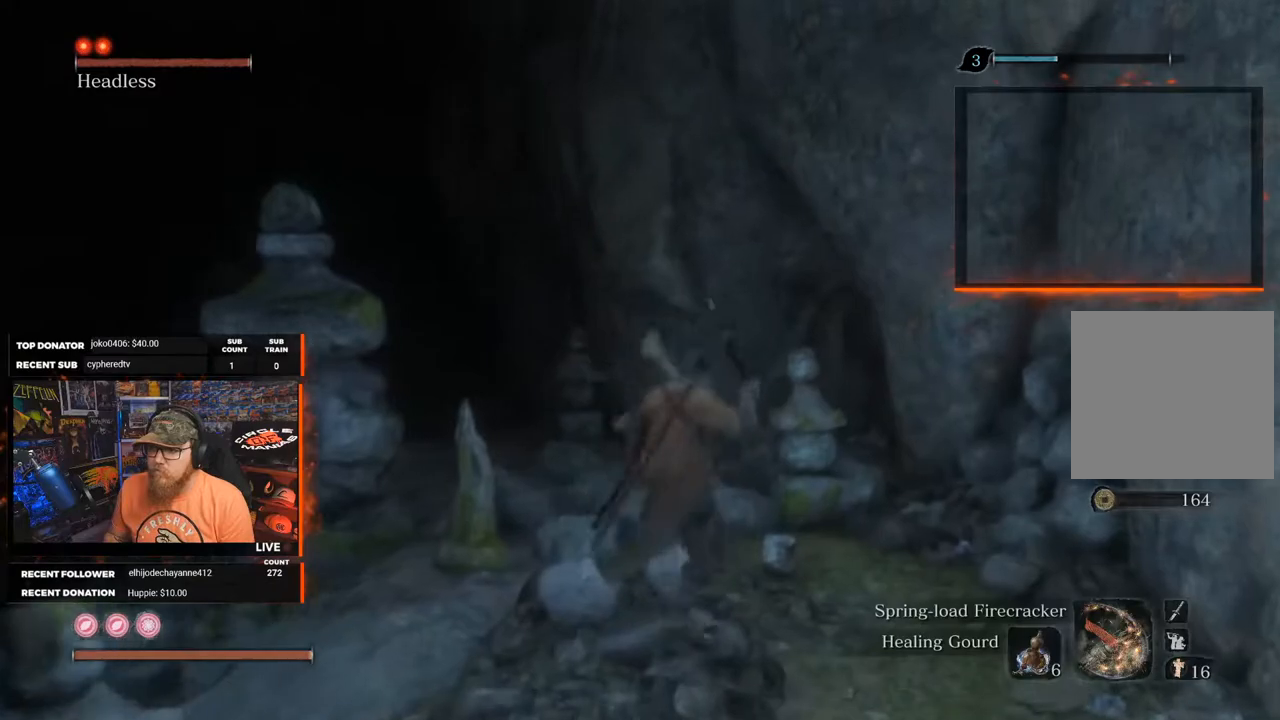
{"buttons": [], "left_stick": "up", "right_stick": "center", "events": [[250, "right_stick", "center"], [350, "B", "down"], [383, "A", "down"], [450, "A", "up"], [450, "B", "up"]]}
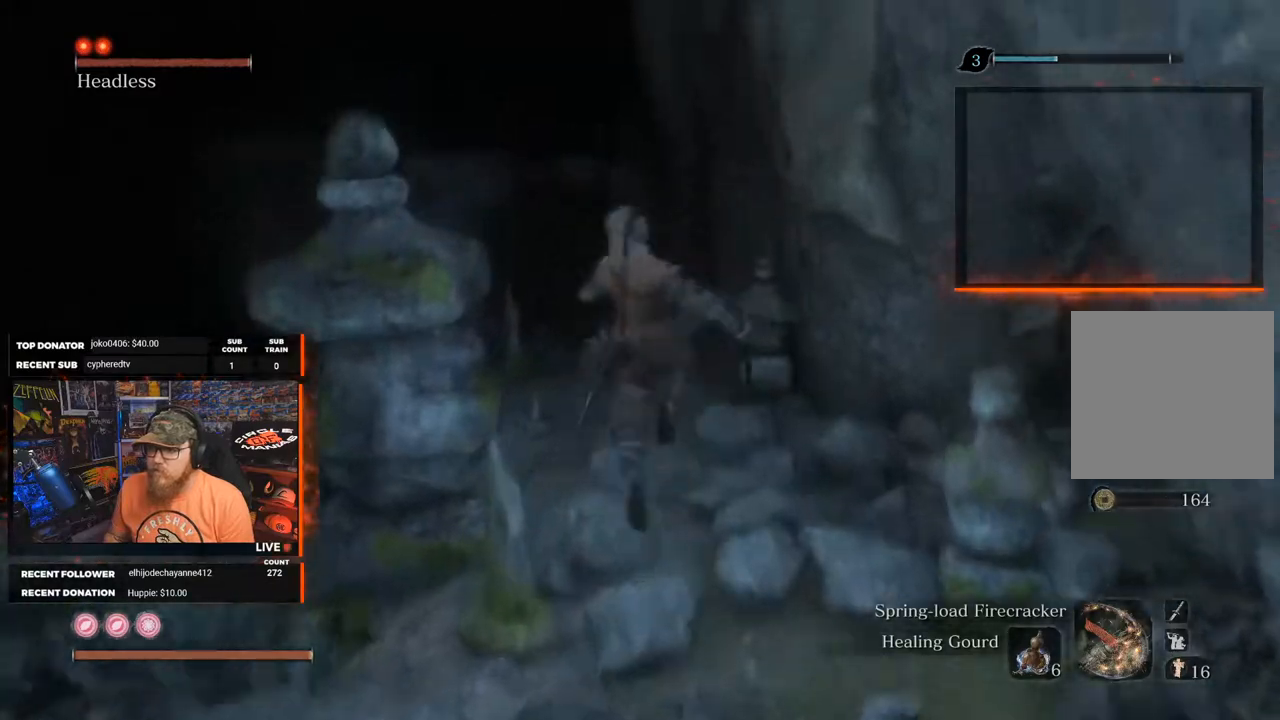
{"buttons": [], "left_stick": "up", "right_stick": "center", "events": [[17, "A", "down"], [167, "A", "up"], [267, "right_stick", "left"], [450, "right_stick", "center"]]}
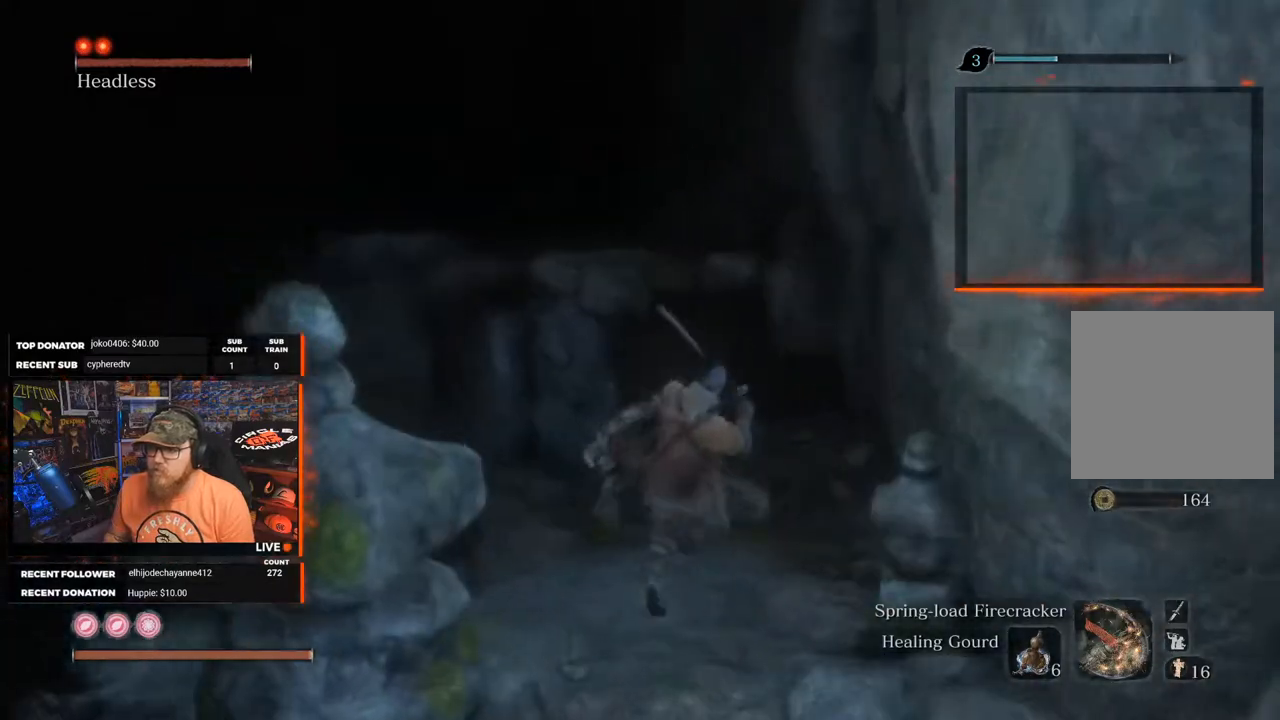
{"buttons": [], "left_stick": "up", "right_stick": "center", "events": []}
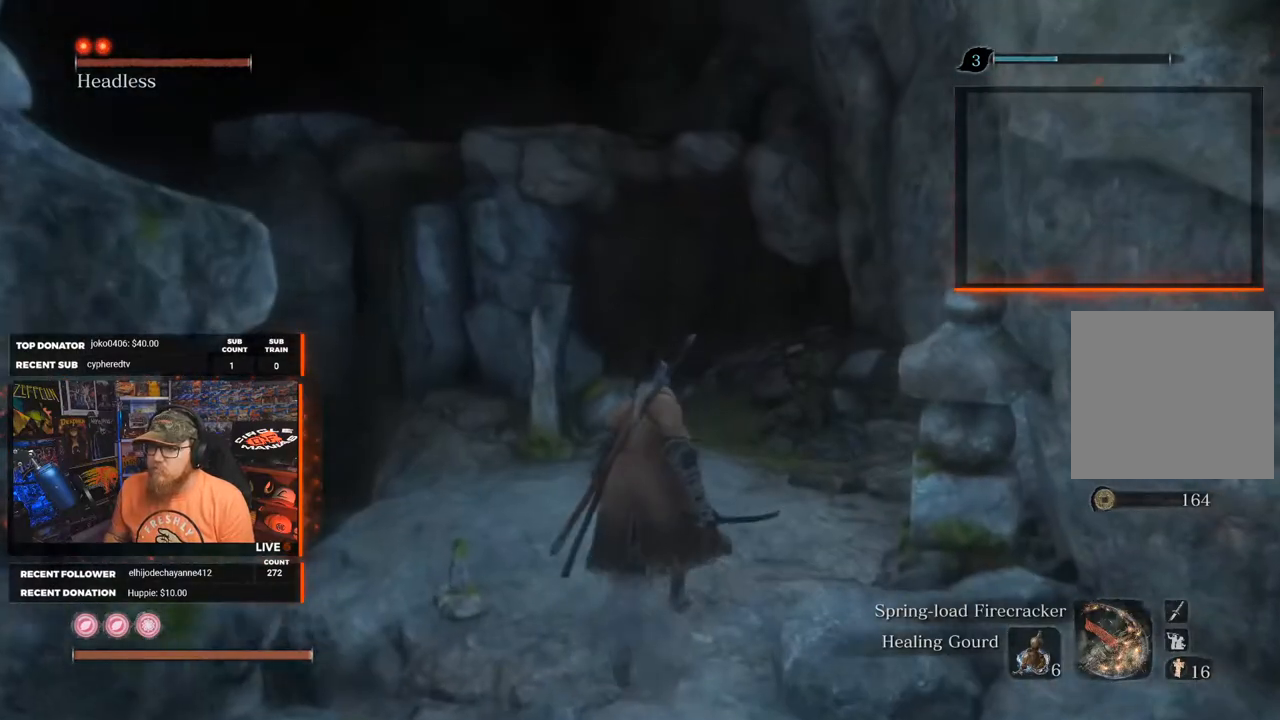
{"buttons": ["A"], "left_stick": "up", "right_stick": "center", "events": [[250, "A", "down"]]}
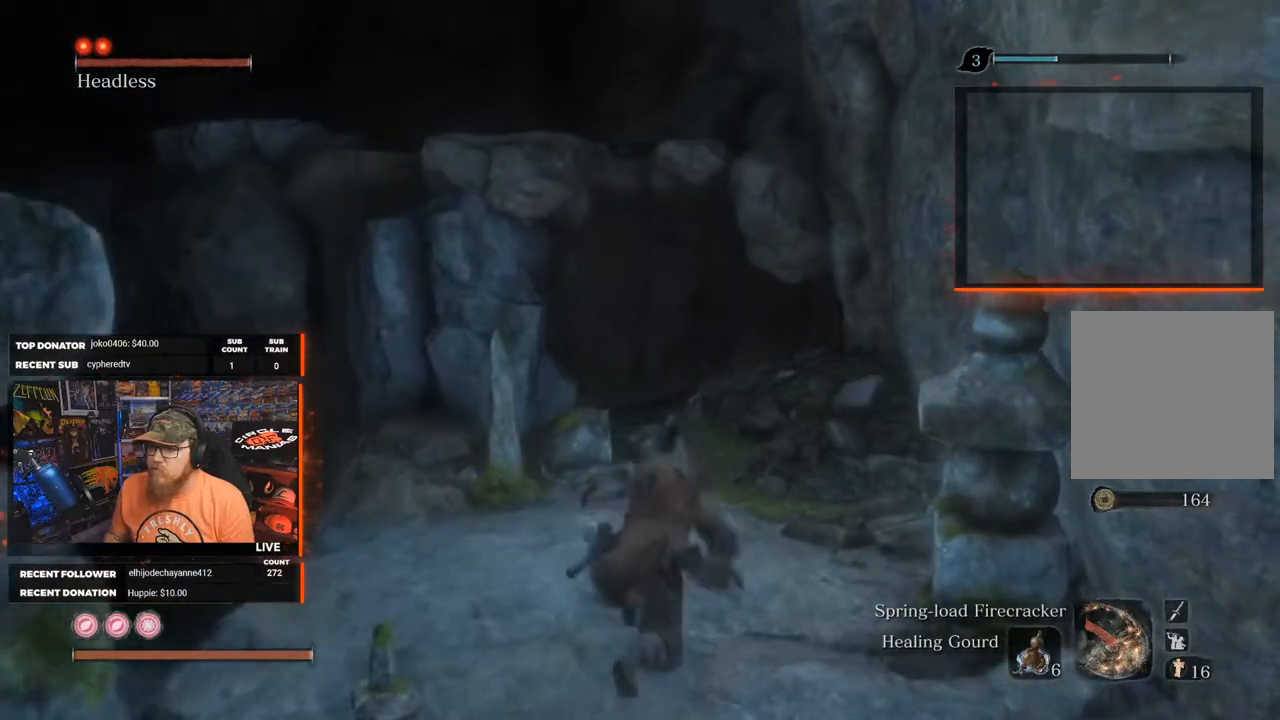
{"buttons": [], "left_stick": "up", "right_stick": "center", "events": [[50, "A", "up"]]}